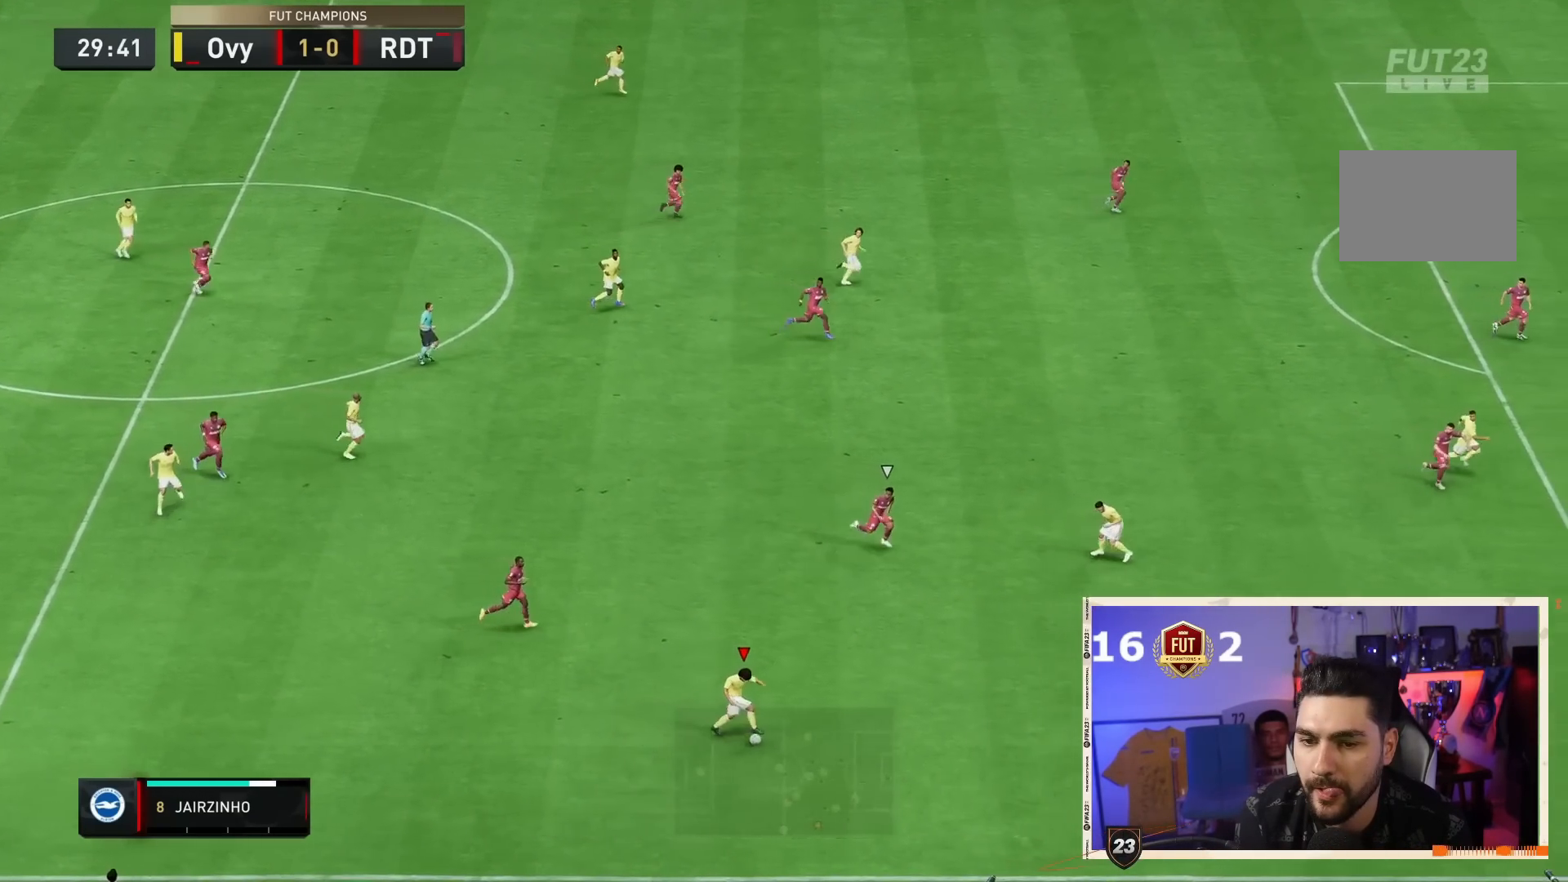
Gameplay with a controller (PlayStation layout); each line is a JSON object with the inputs held at the frame after it (dt_ms = milliseconds from this image to that frame). "events" lists button and stick changes between this image and that frame as [ms after this image, input, new state], when the widget could be followed in between. Not read: L3 R3.
{"dt_ms": 1000, "buttons": [], "left_stick": "right", "right_stick": "center"}
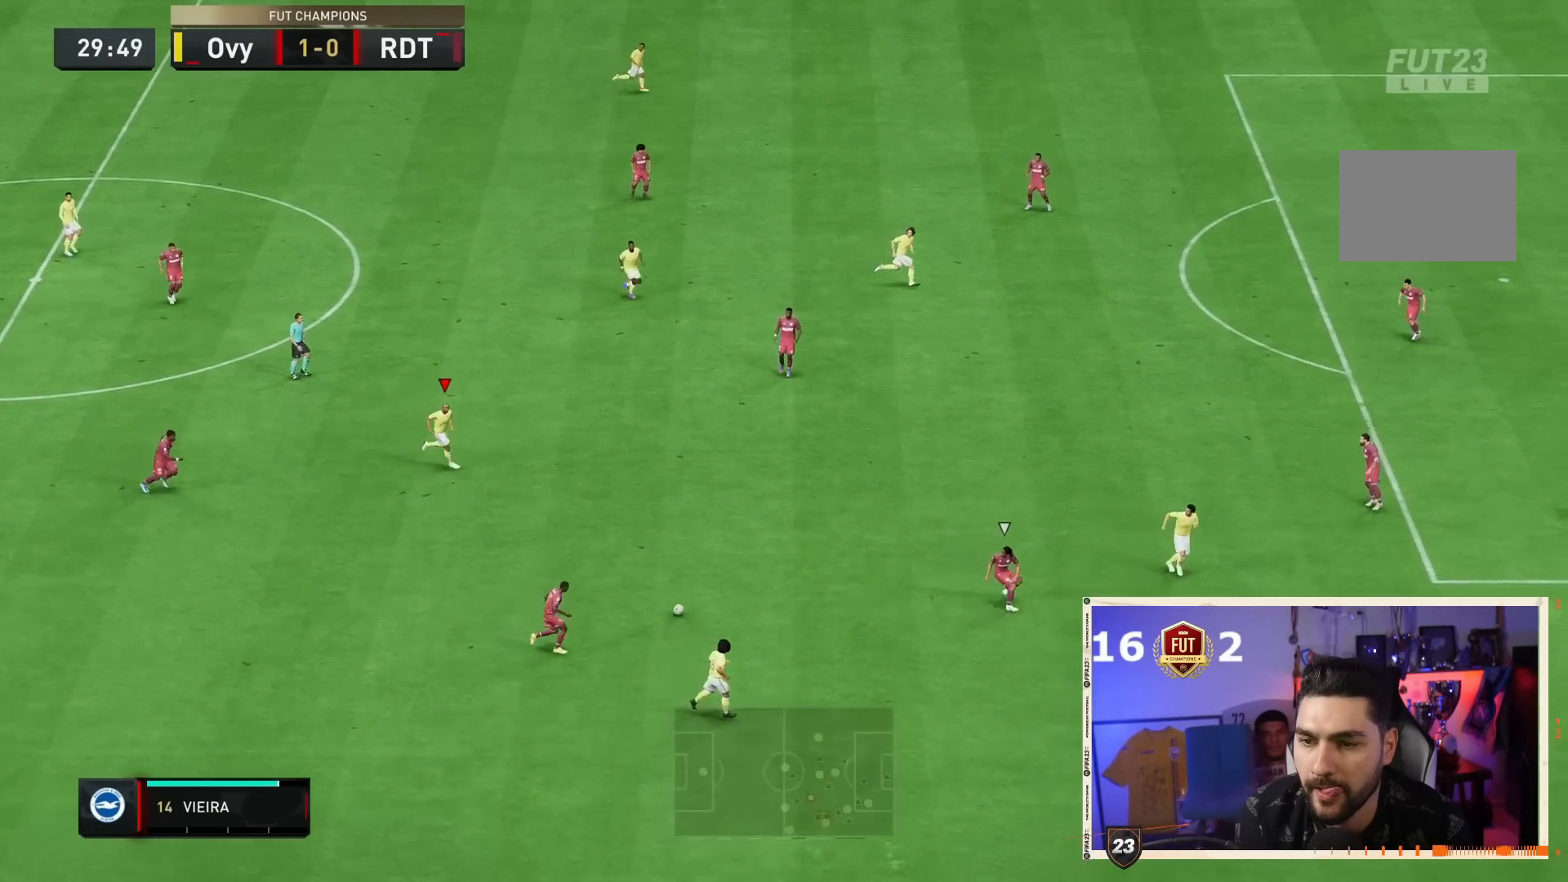
{"dt_ms": 500, "buttons": [], "left_stick": "right", "right_stick": "center", "events": []}
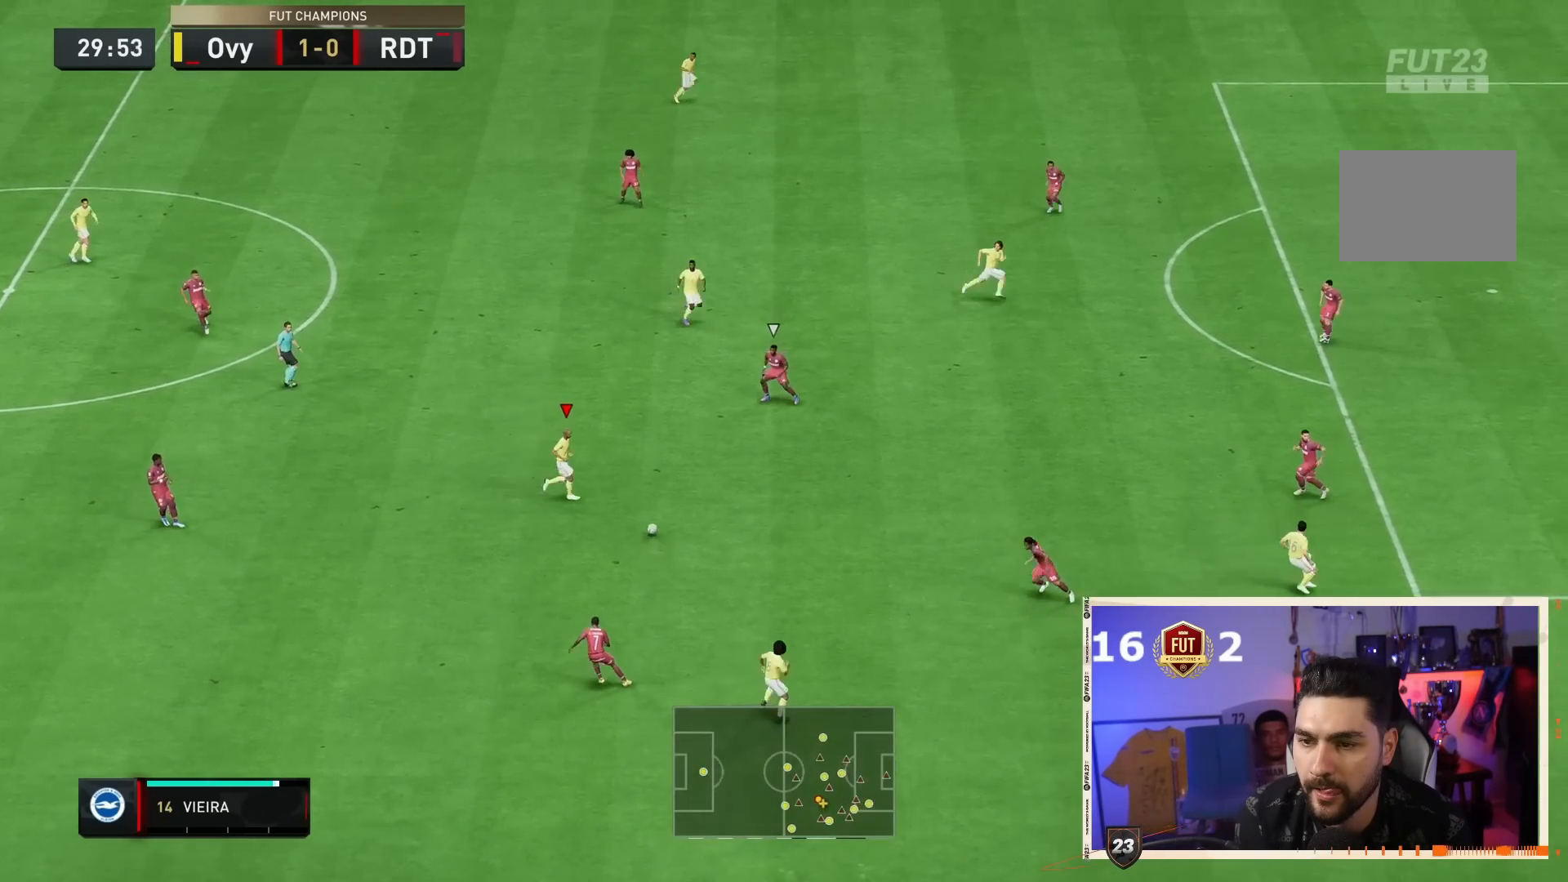
{"dt_ms": 500, "buttons": ["R1"], "left_stick": "right", "right_stick": "center", "events": [[317, "R1", "down"], [350, "CROSS", "down"], [467, "CROSS", "up"]]}
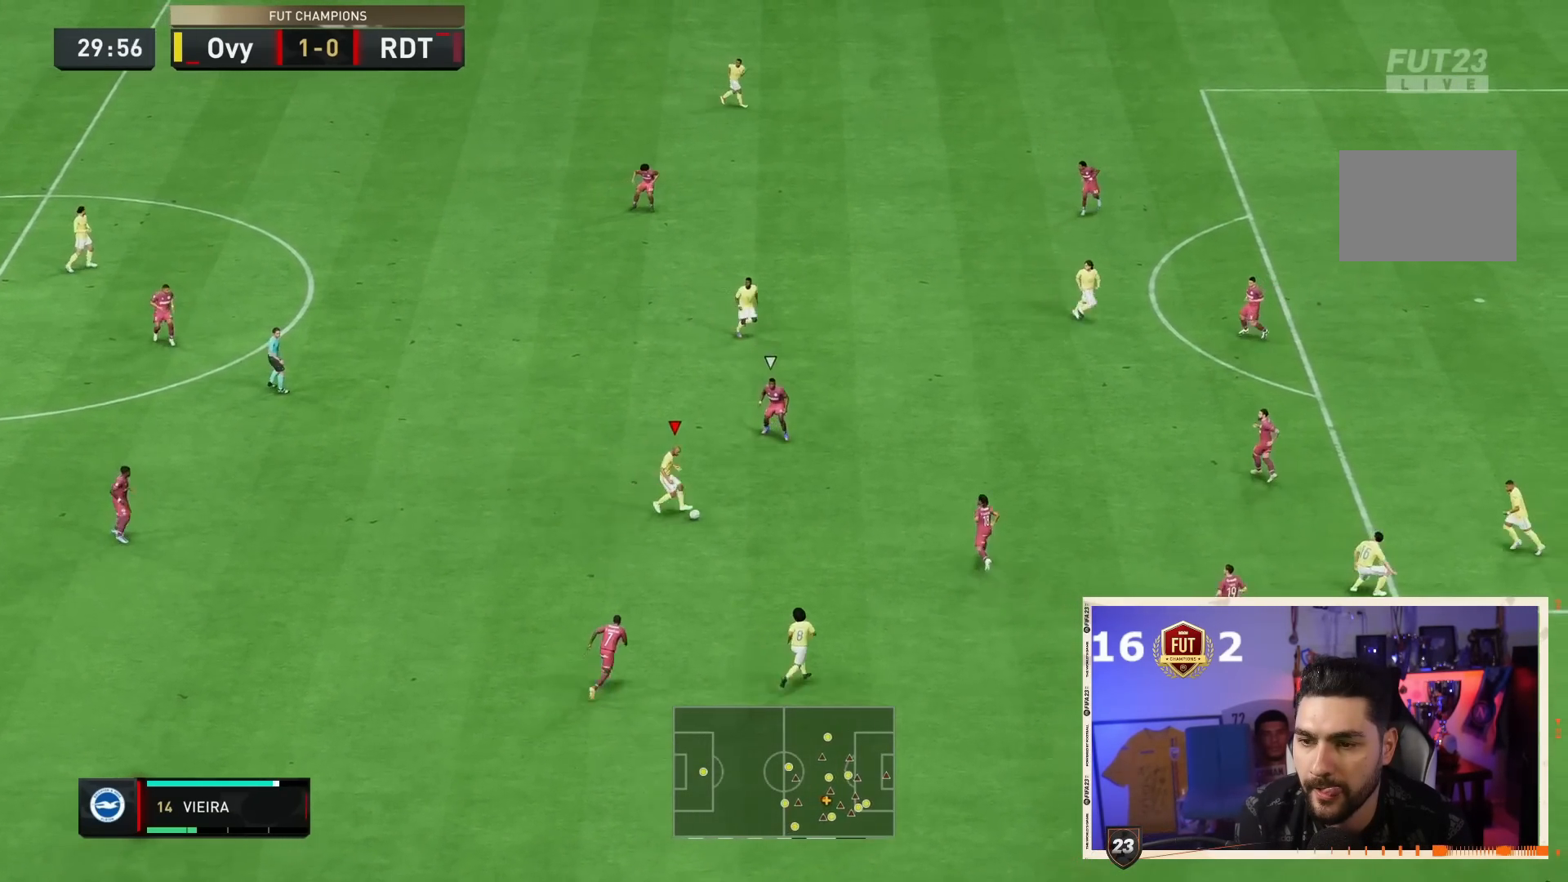
{"dt_ms": 500, "buttons": [], "left_stick": "down-right", "right_stick": "center", "events": [[33, "R1", "up"], [467, "left_stick", "down-right"]]}
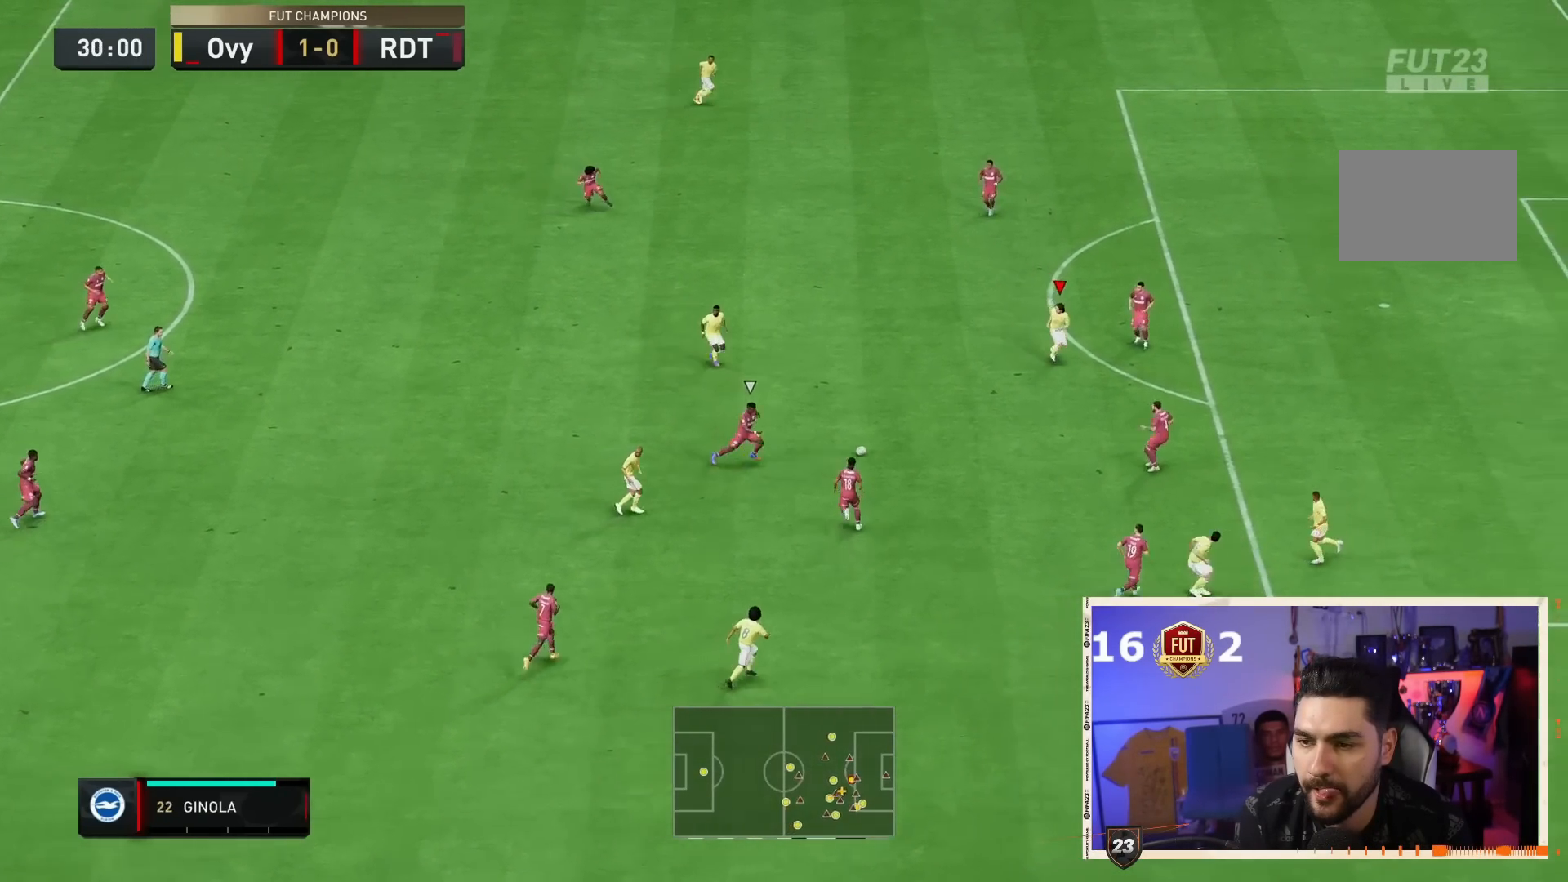
{"dt_ms": 500, "buttons": [], "left_stick": "down-right", "right_stick": "center", "events": []}
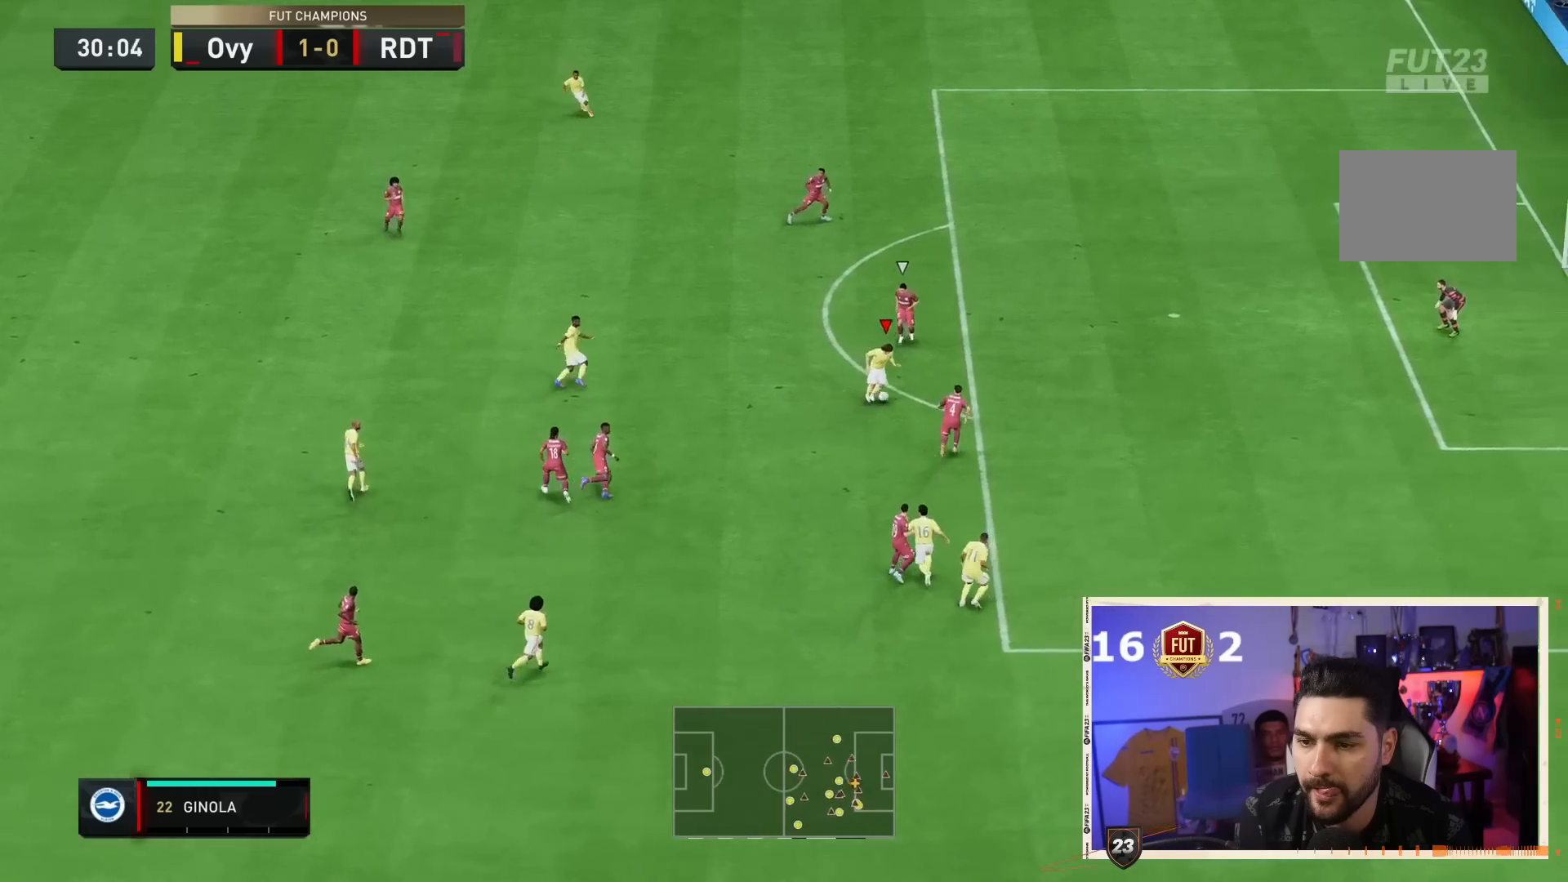
{"dt_ms": 500, "buttons": [], "left_stick": "up-right", "right_stick": "center", "events": [[33, "left_stick", "right"], [233, "left_stick", "up-right"]]}